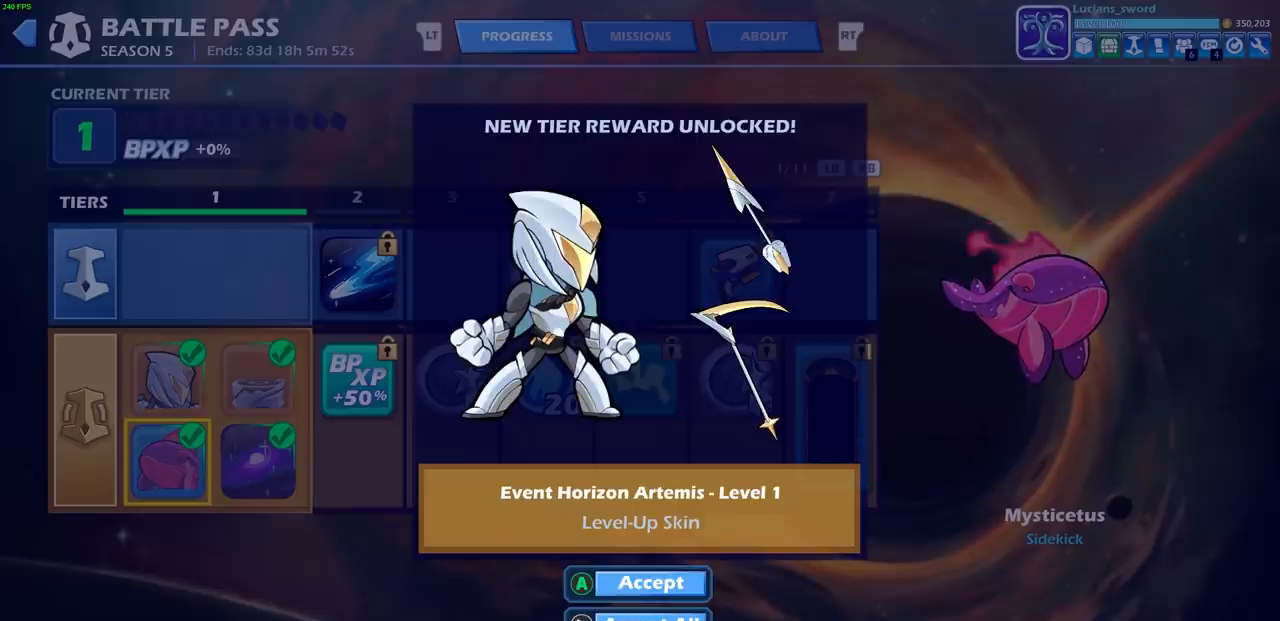
Gameplay with a controller (PlayStation layout); each line is a JSON object with the inputs held at the frame after it. "events" lists button and stick changes between this image and that frame as [ms after this image, input, new state], when the widget could be followed in between. Not read: L3 R3 right_stick.
{"buttons": [], "left_stick": "center", "events": [[217, "CROSS", "down"], [333, "CROSS", "up"]]}
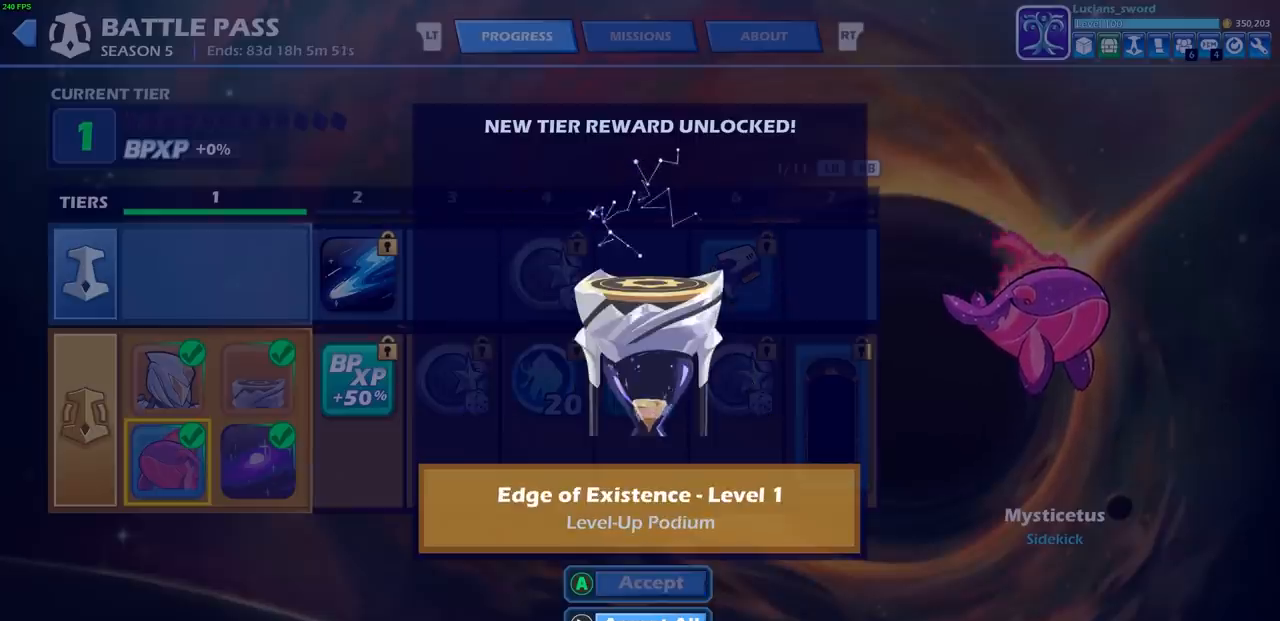
{"buttons": [], "left_stick": "center", "events": []}
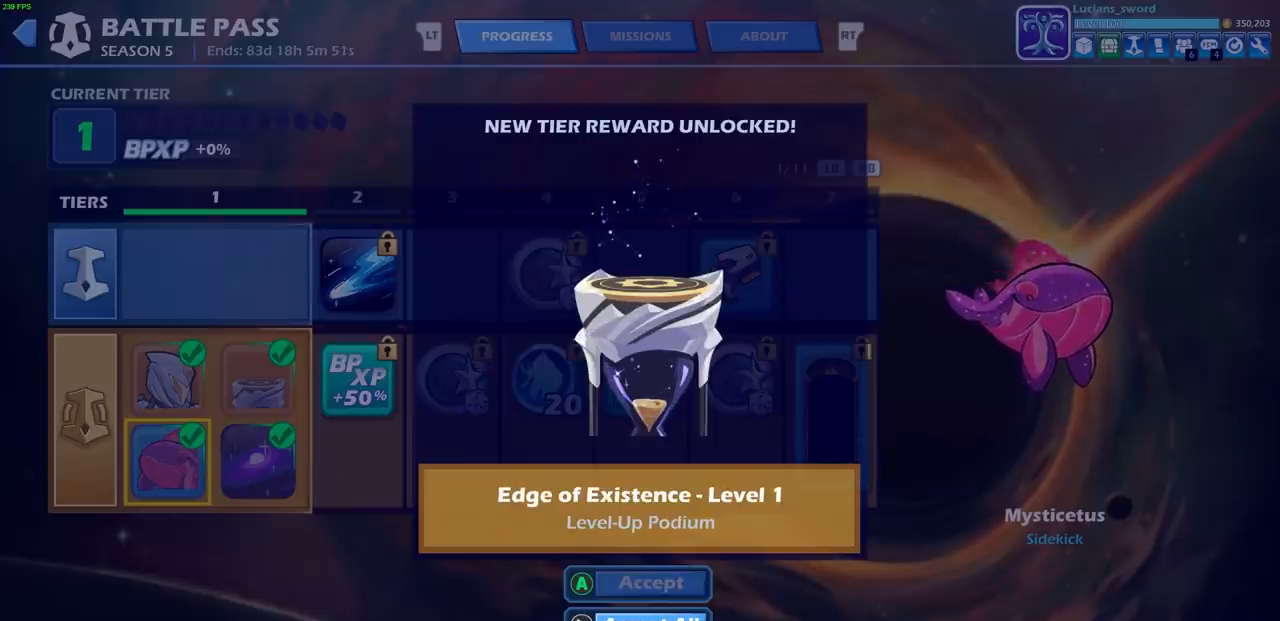
{"buttons": [], "left_stick": "center", "events": []}
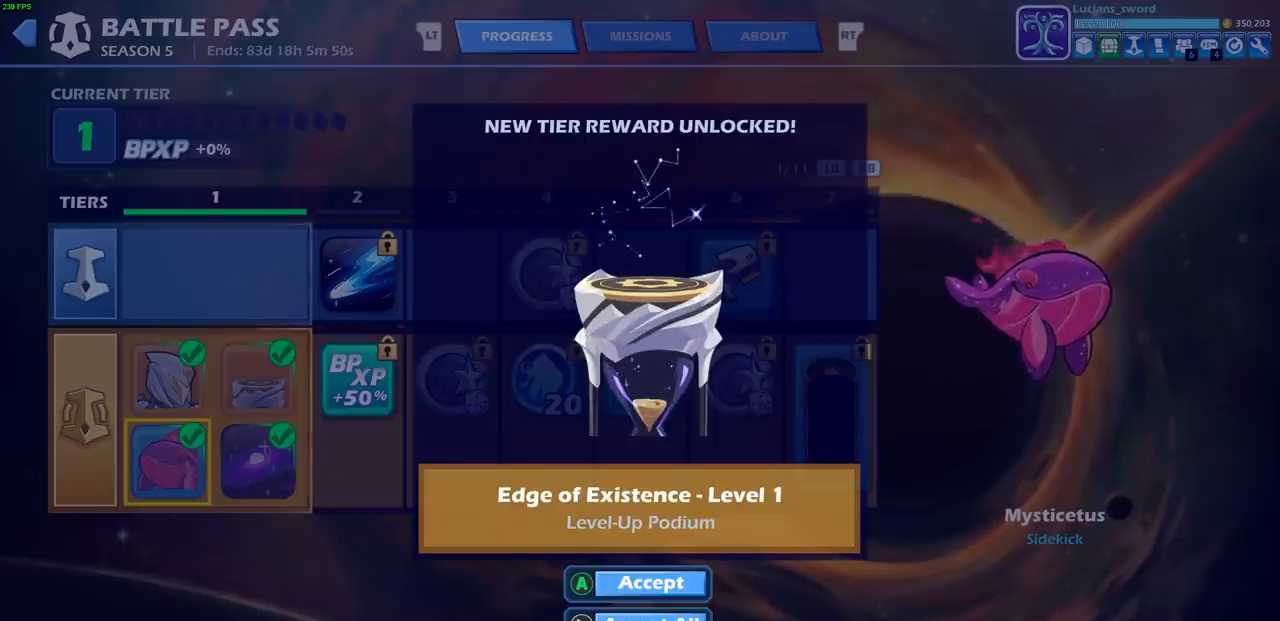
{"buttons": [], "left_stick": "center", "events": []}
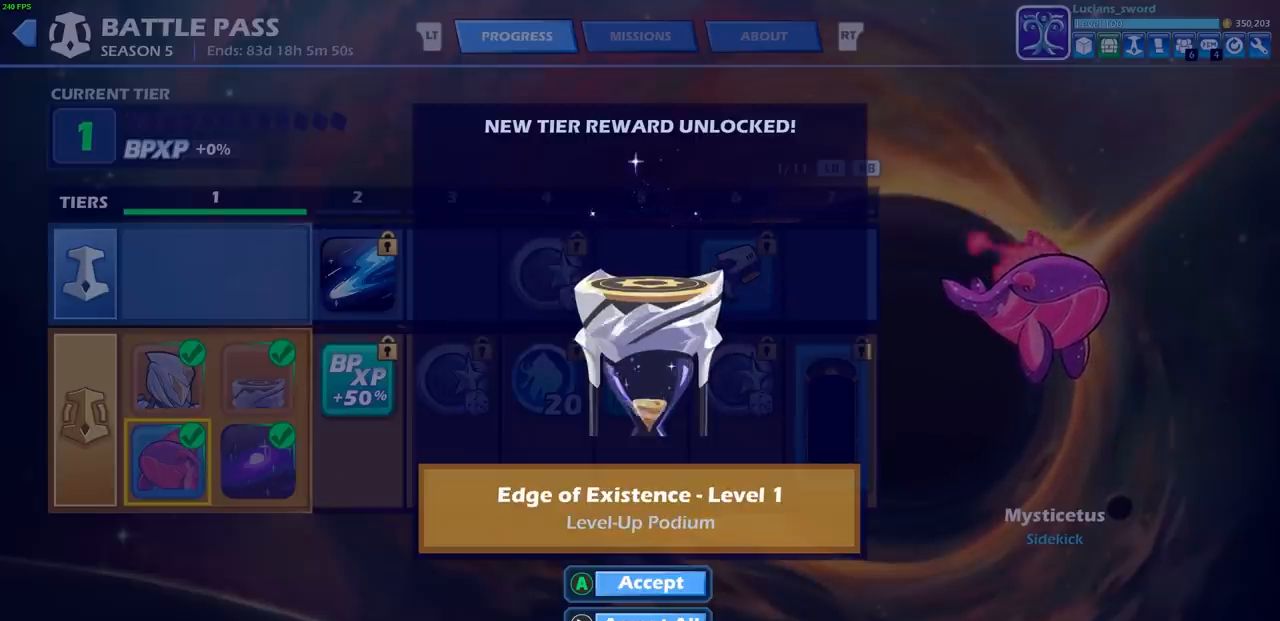
{"buttons": [], "left_stick": "center", "events": []}
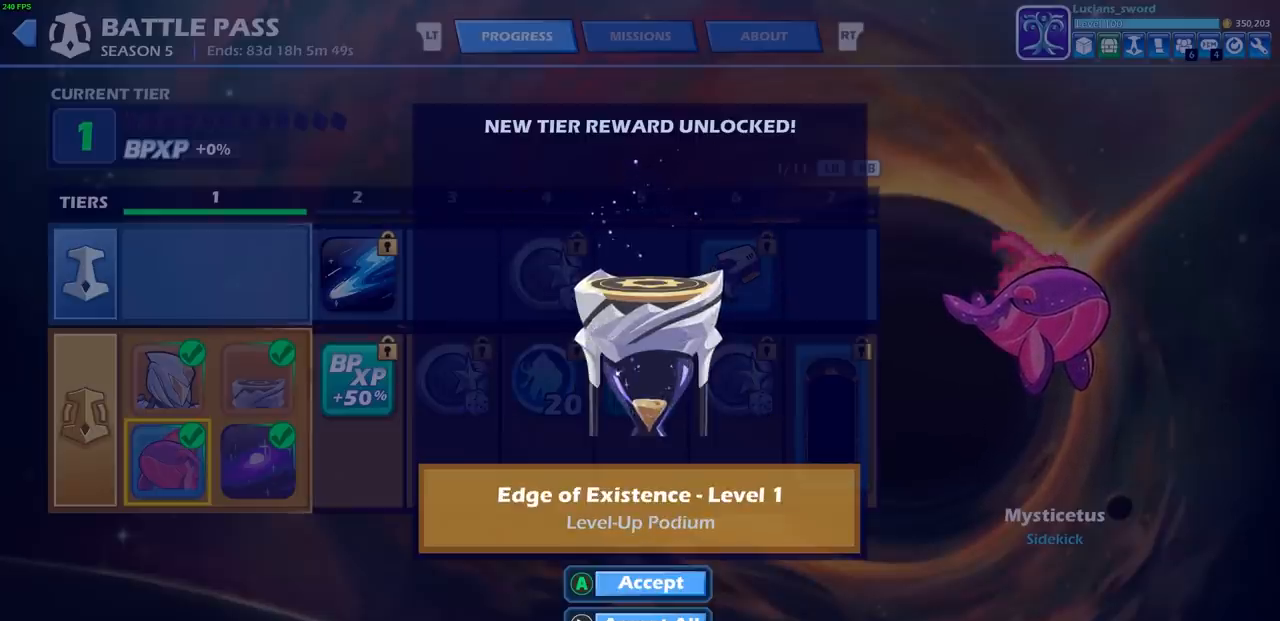
{"buttons": [], "left_stick": "center", "events": [[133, "CROSS", "down"], [217, "CROSS", "up"]]}
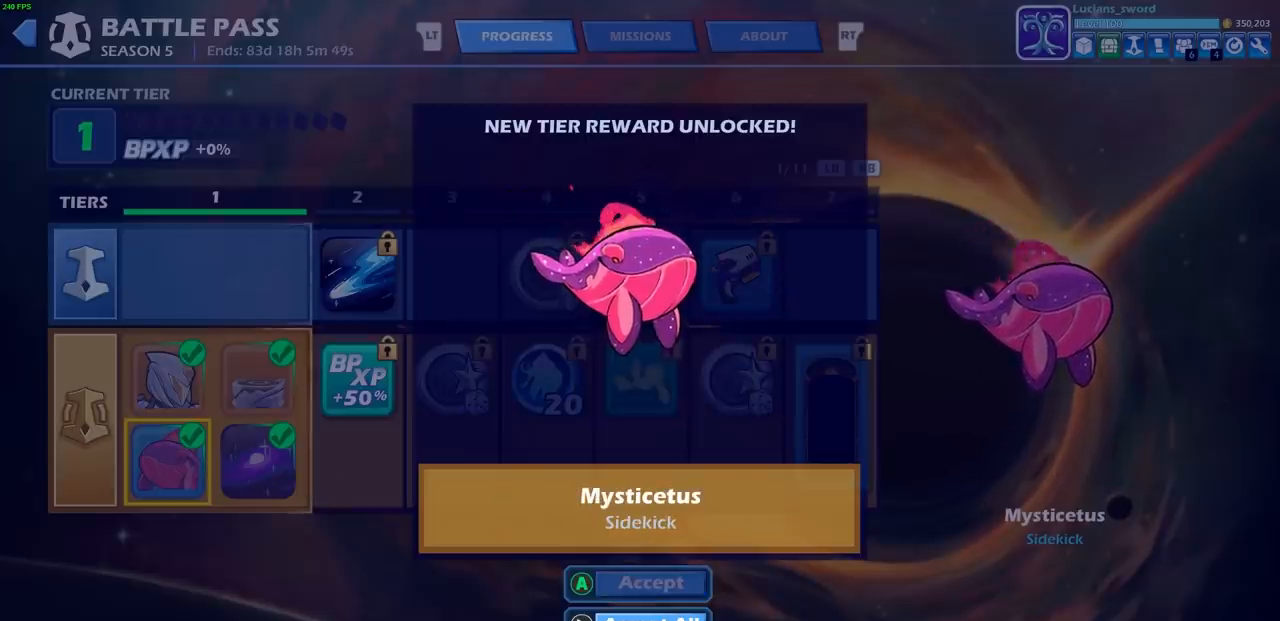
{"buttons": [], "left_stick": "center", "events": []}
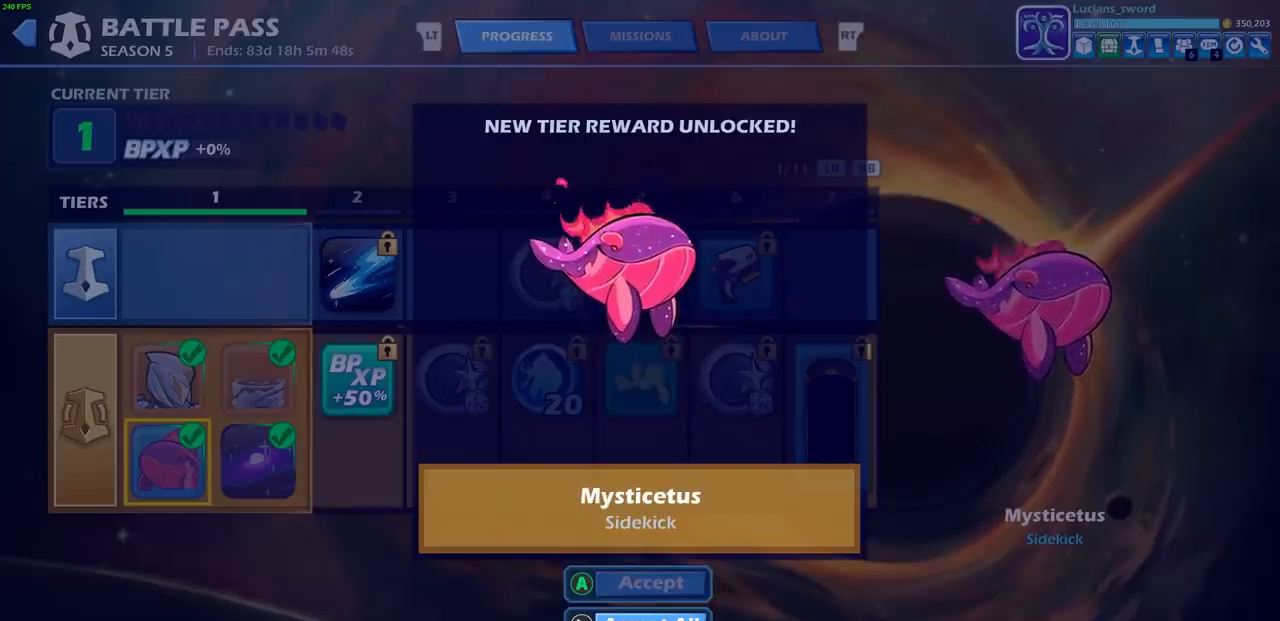
{"buttons": [], "left_stick": "center", "events": []}
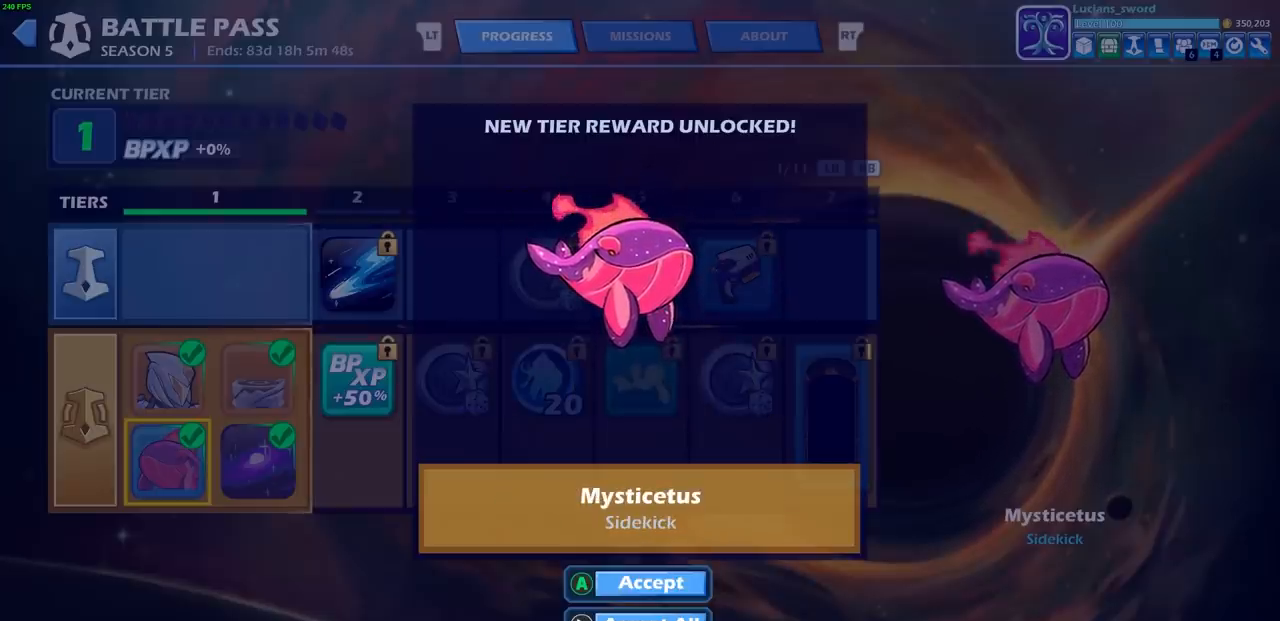
{"buttons": [], "left_stick": "center", "events": [[200, "CROSS", "down"], [283, "CROSS", "up"]]}
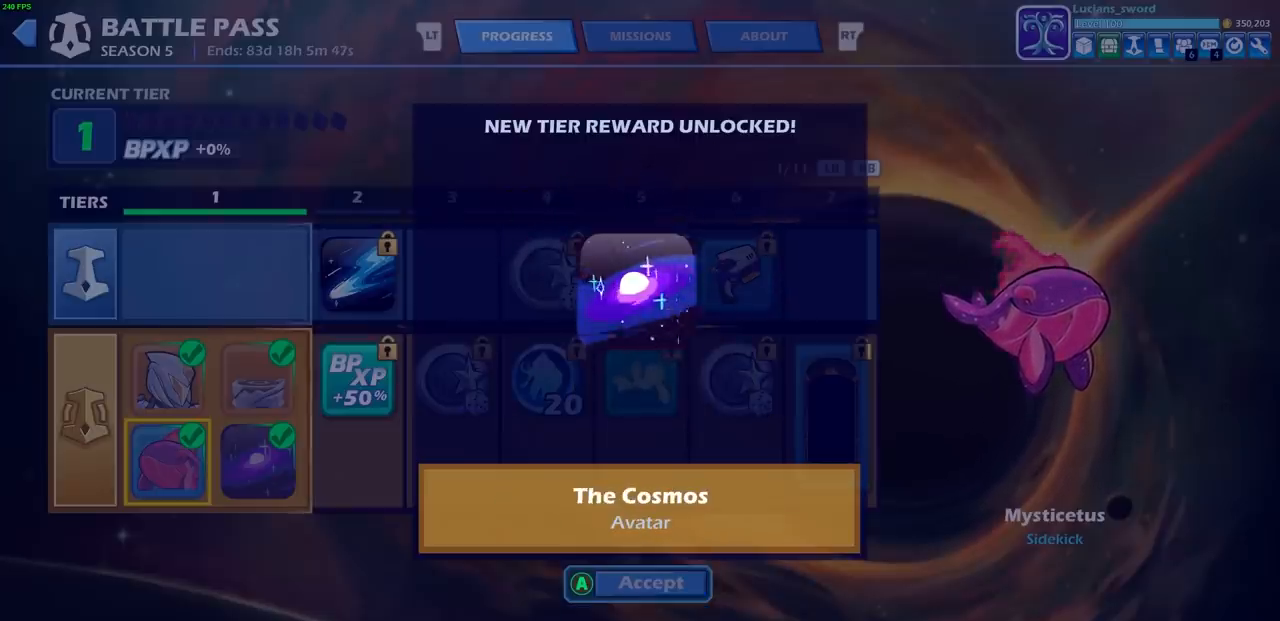
{"buttons": ["CROSS"], "left_stick": "center", "events": [[467, "CROSS", "down"]]}
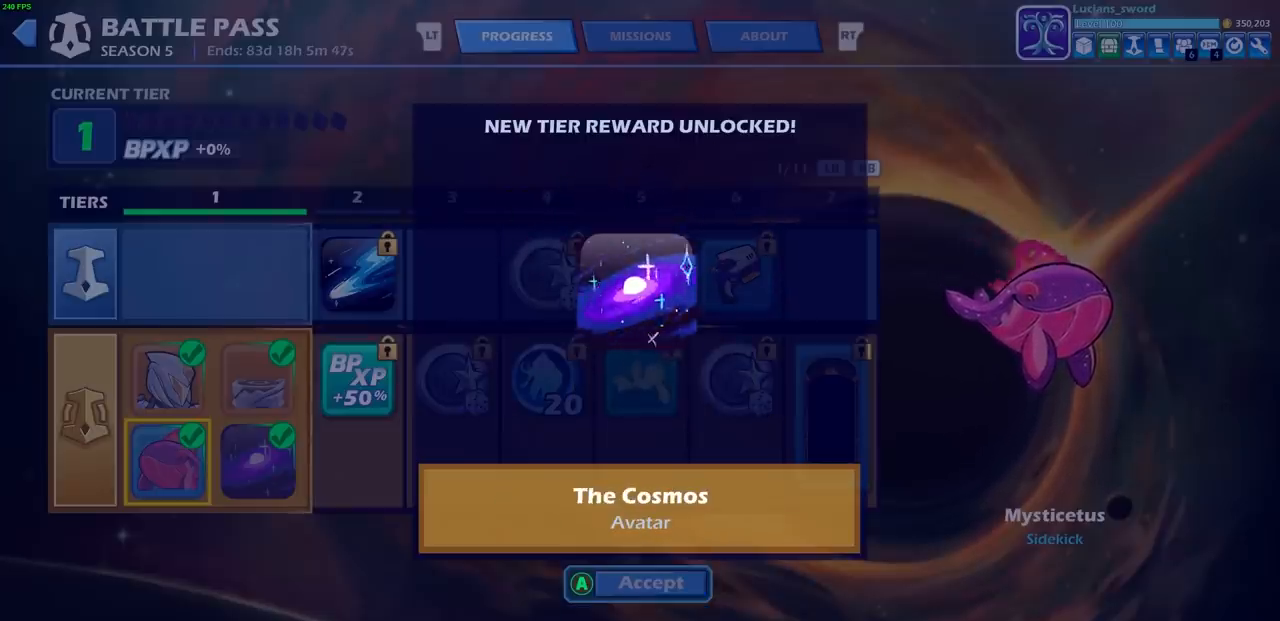
{"buttons": [], "left_stick": "center", "events": [[67, "CROSS", "up"]]}
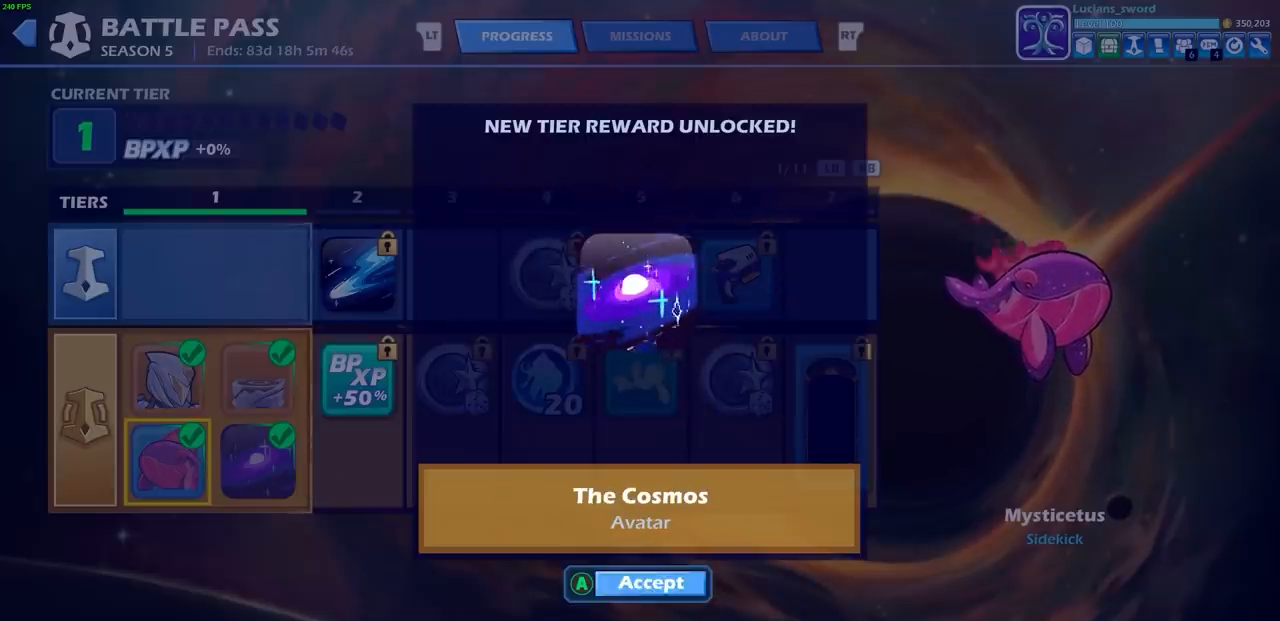
{"buttons": [], "left_stick": "center", "events": [[100, "CROSS", "down"], [233, "CROSS", "up"]]}
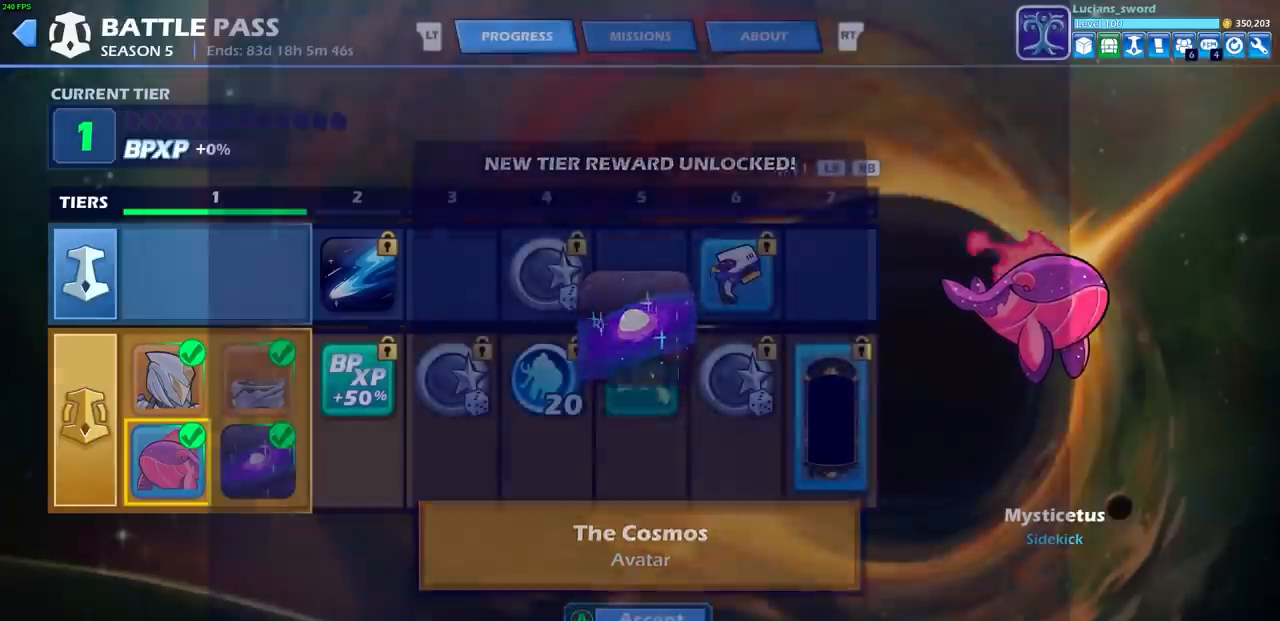
{"buttons": [], "left_stick": "center", "events": []}
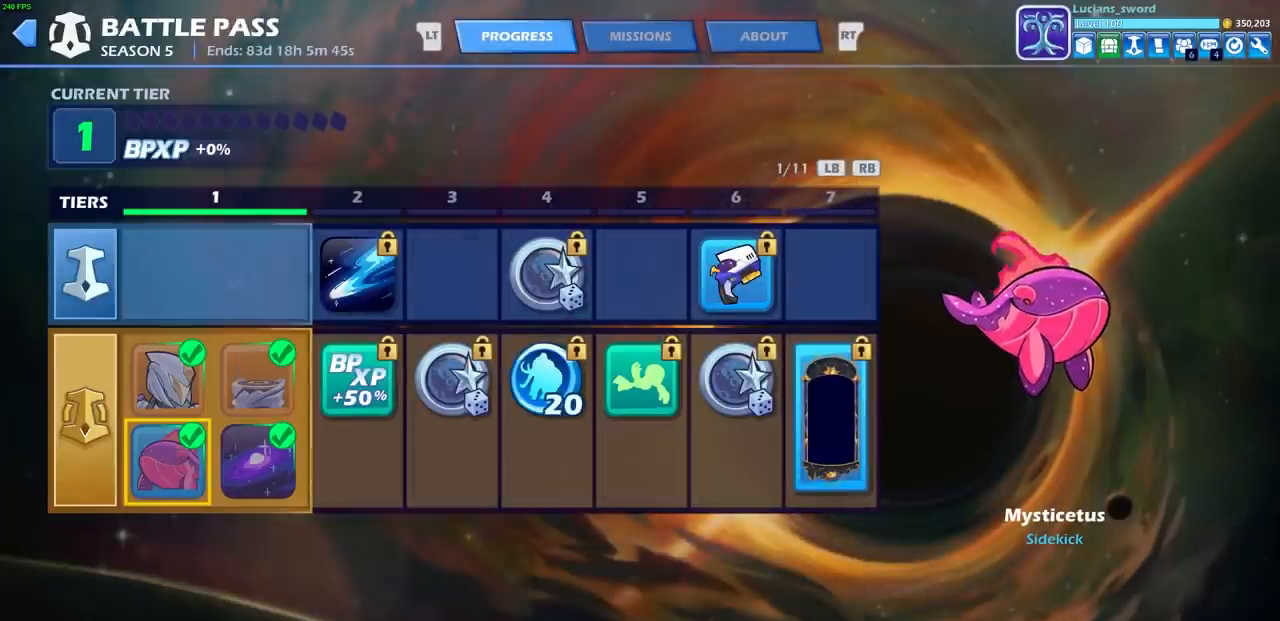
{"buttons": [], "left_stick": "center", "events": []}
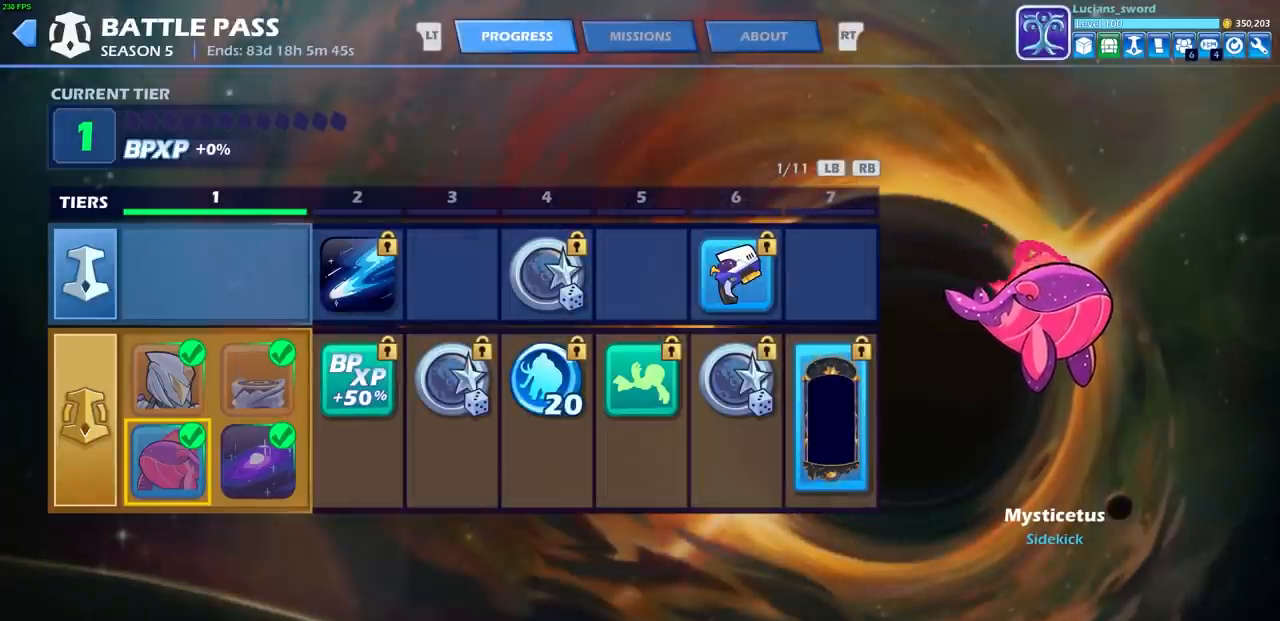
{"buttons": [], "left_stick": "center", "events": [[67, "SELECT", "down"], [233, "SELECT", "up"]]}
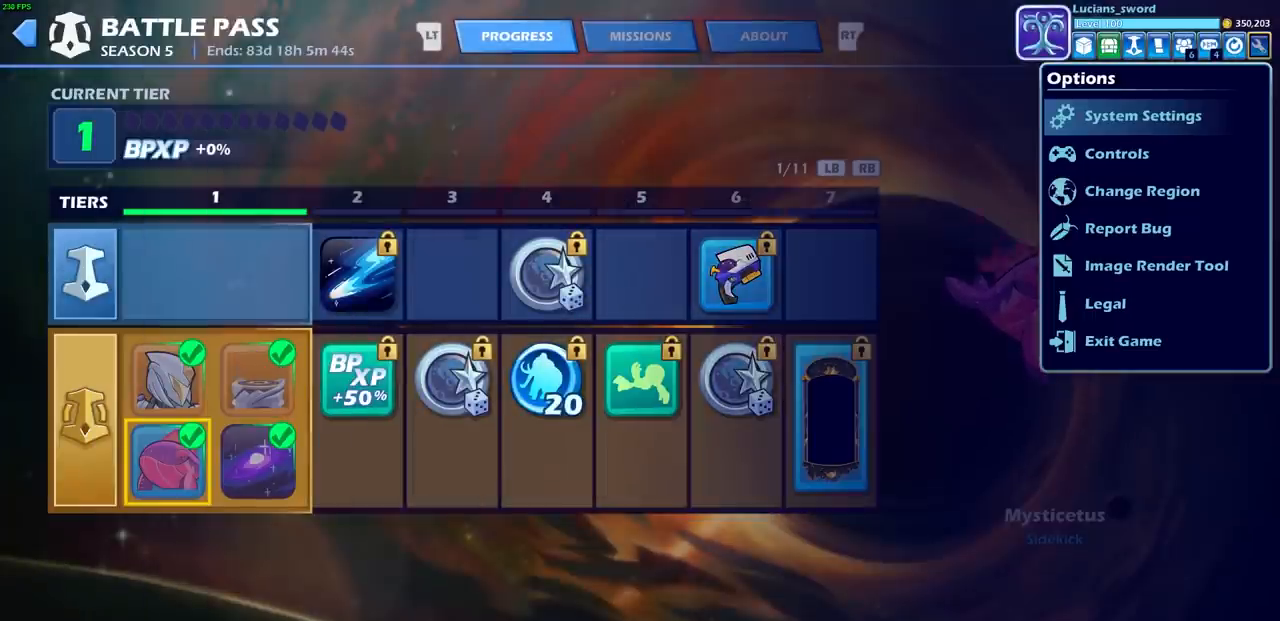
{"buttons": [], "left_stick": "center", "events": [[217, "DPAD_RIGHT", "down"], [333, "DPAD_RIGHT", "up"]]}
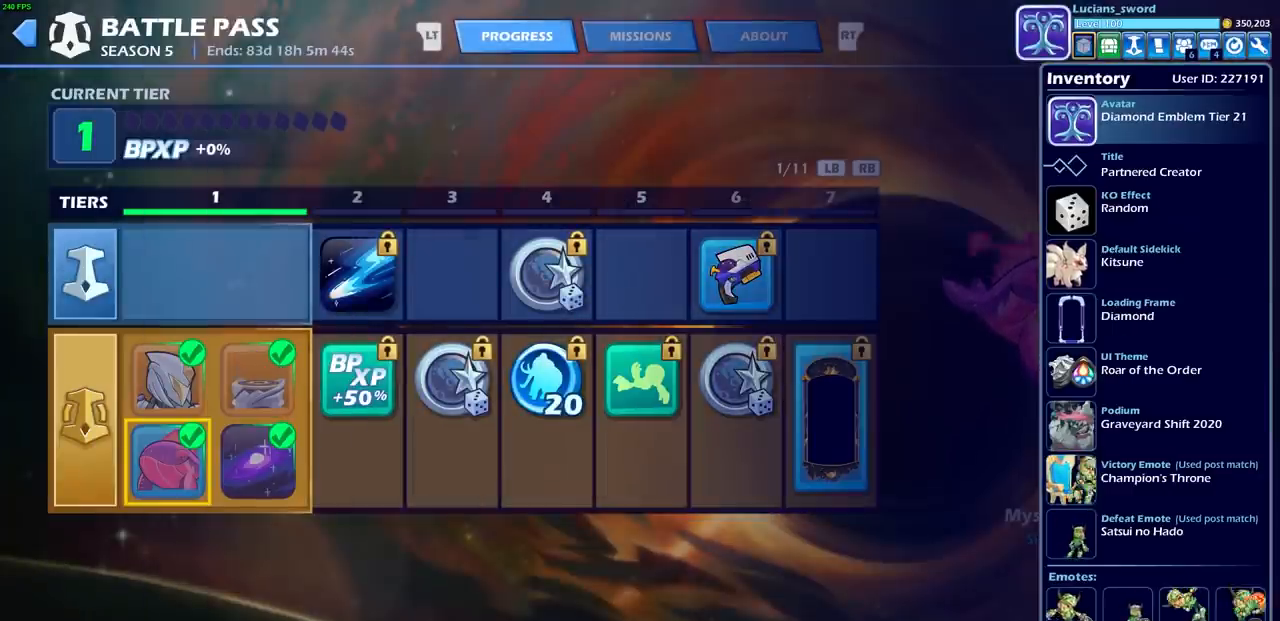
{"buttons": ["CROSS"], "left_stick": "center", "events": [[450, "CROSS", "down"]]}
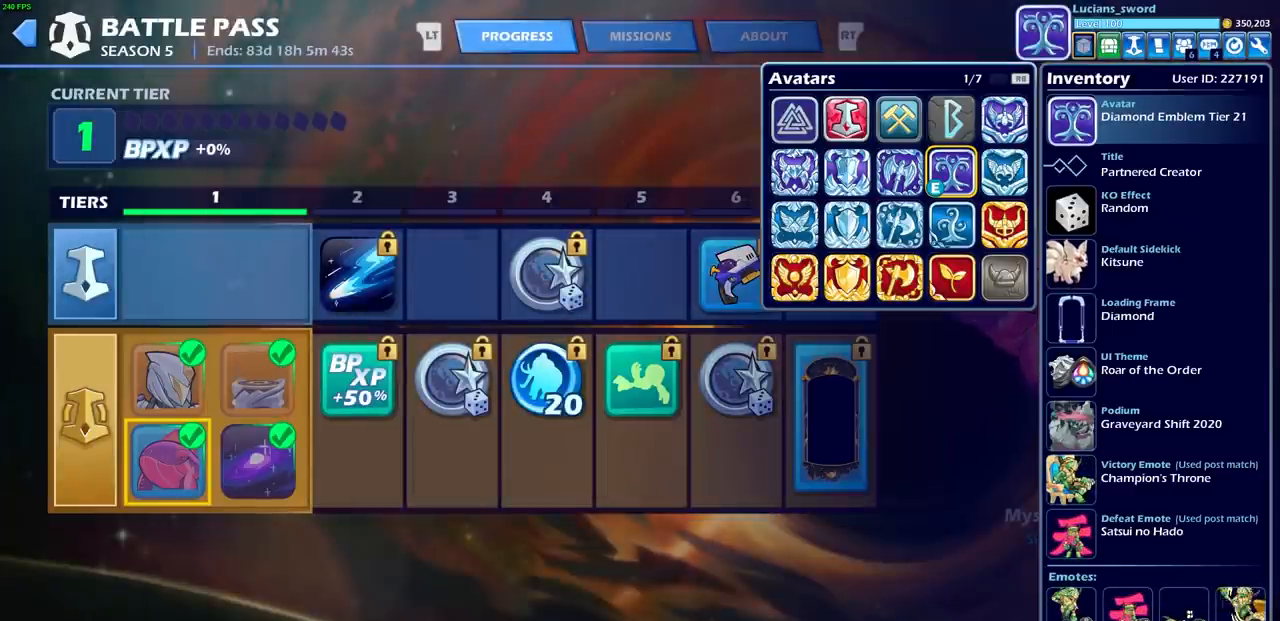
{"buttons": ["R1"], "left_stick": "center", "events": [[33, "CROSS", "up"], [400, "DPAD_DOWN", "down"], [500, "DPAD_DOWN", "up"], [500, "R1", "down"]]}
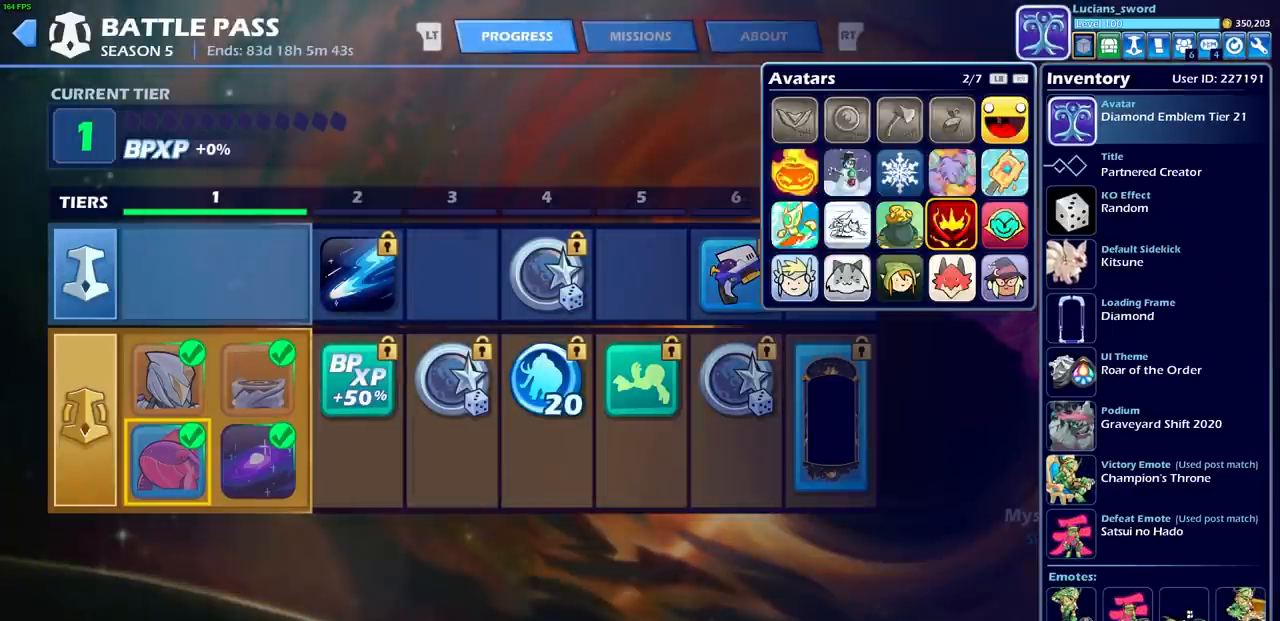
{"buttons": [], "left_stick": "center", "events": [[100, "R1", "up"], [200, "R1", "down"], [283, "R1", "up"]]}
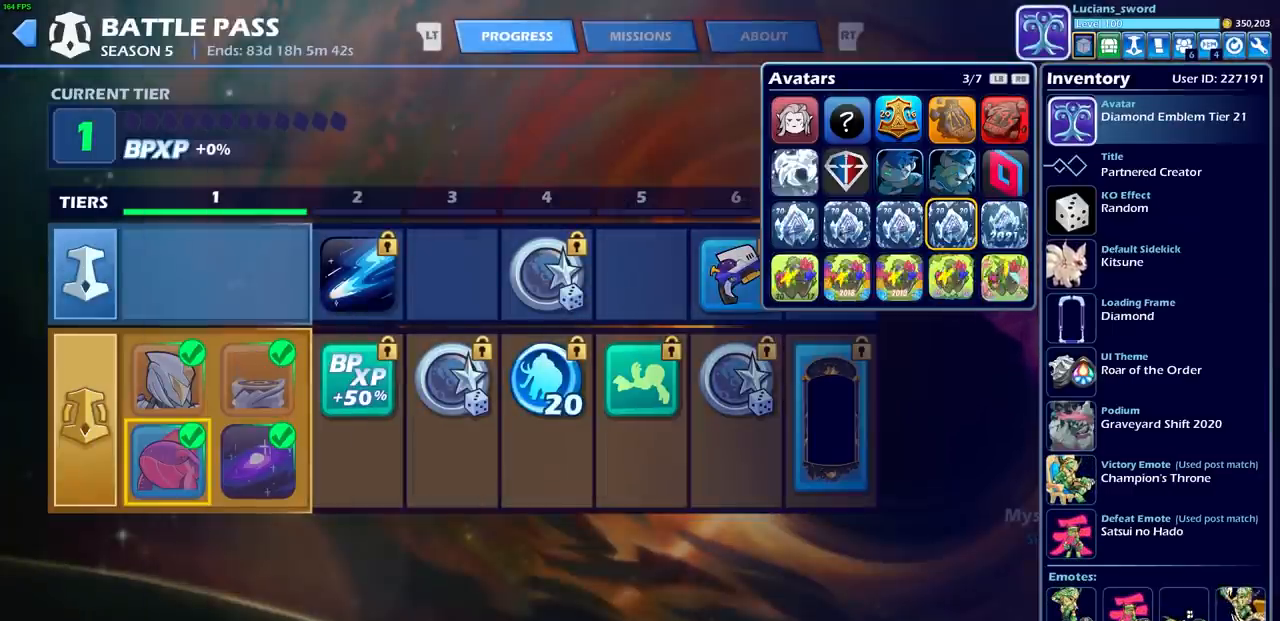
{"buttons": [], "left_stick": "center", "events": [[100, "R1", "down"], [217, "R1", "up"], [367, "R1", "down"], [450, "R1", "up"]]}
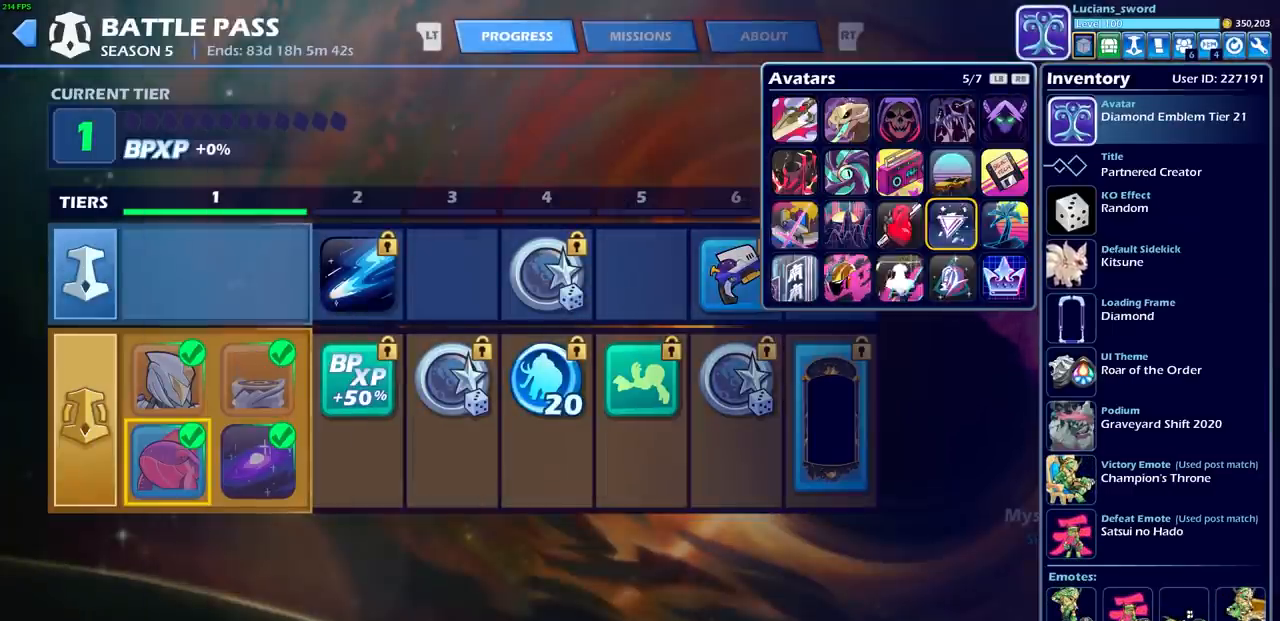
{"buttons": [], "left_stick": "center", "events": [[317, "R1", "down"], [433, "R1", "up"]]}
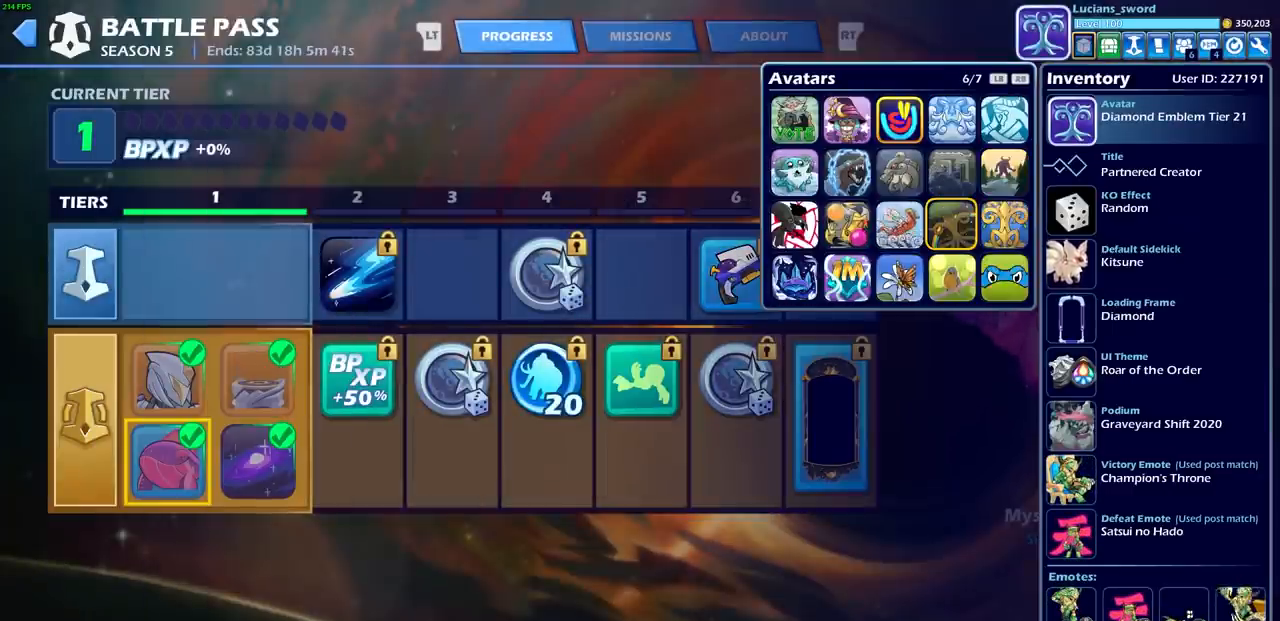
{"buttons": [], "left_stick": "center", "events": [[200, "R1", "down"], [317, "R1", "up"]]}
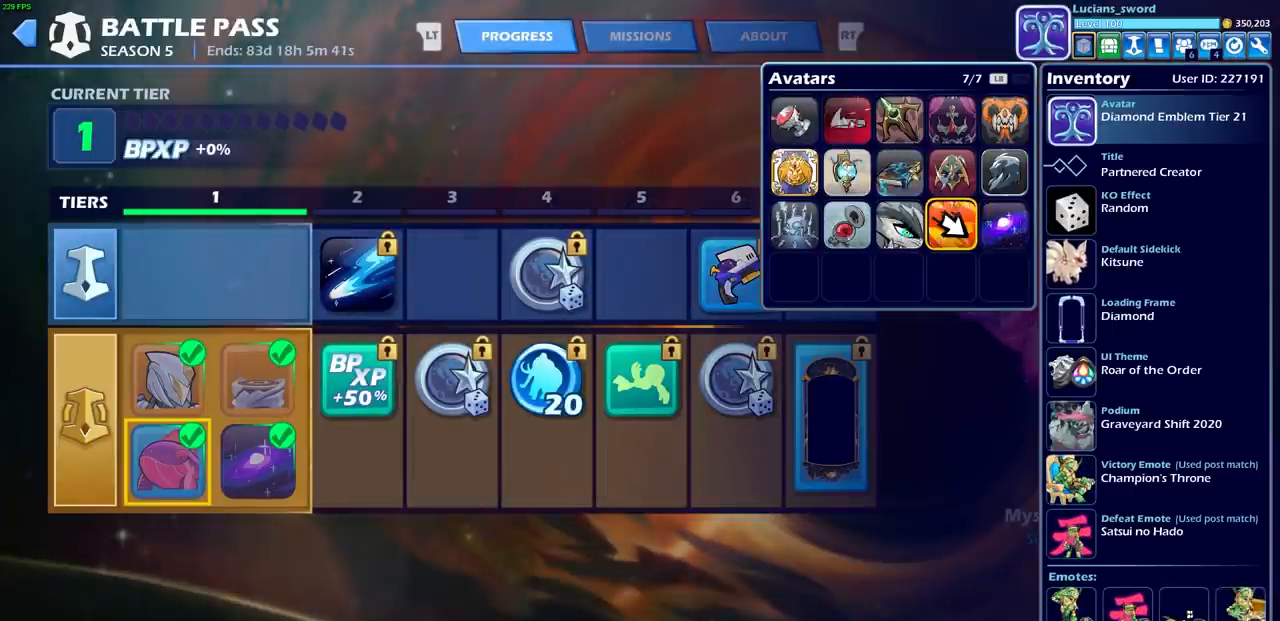
{"buttons": [], "left_stick": "center", "events": [[400, "DPAD_RIGHT", "down"], [500, "DPAD_RIGHT", "up"]]}
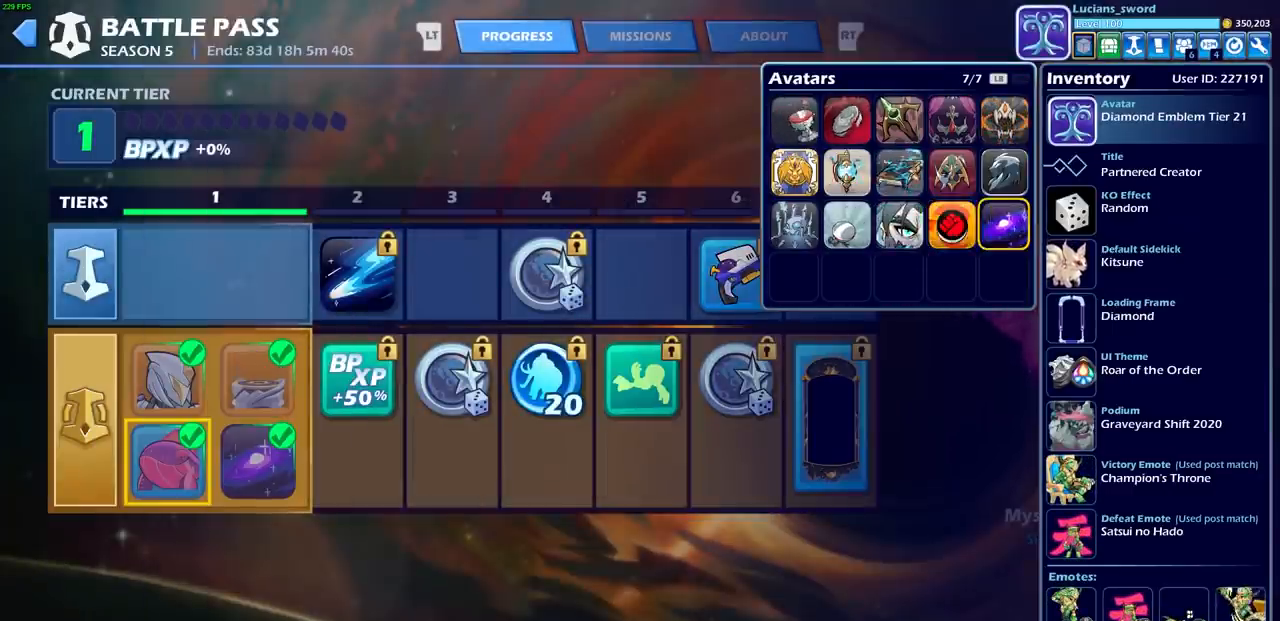
{"buttons": [], "left_stick": "center", "events": [[100, "CROSS", "down"], [183, "CROSS", "up"]]}
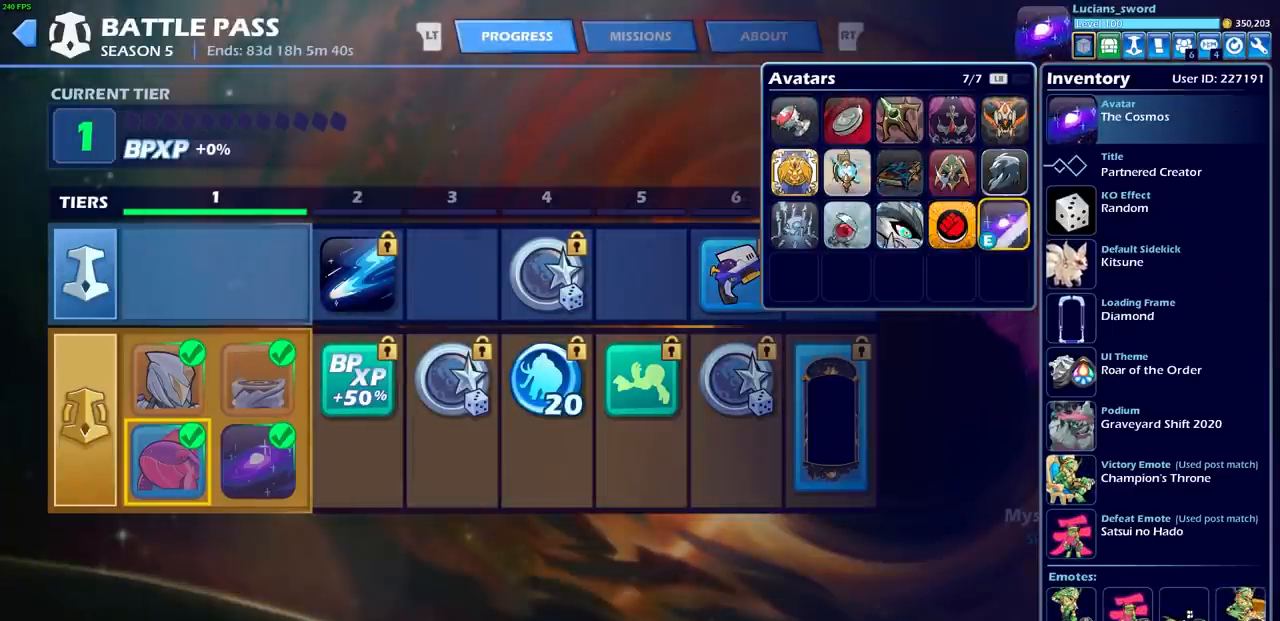
{"buttons": [], "left_stick": "center", "events": [[383, "CIRCLE", "down"], [467, "CIRCLE", "up"]]}
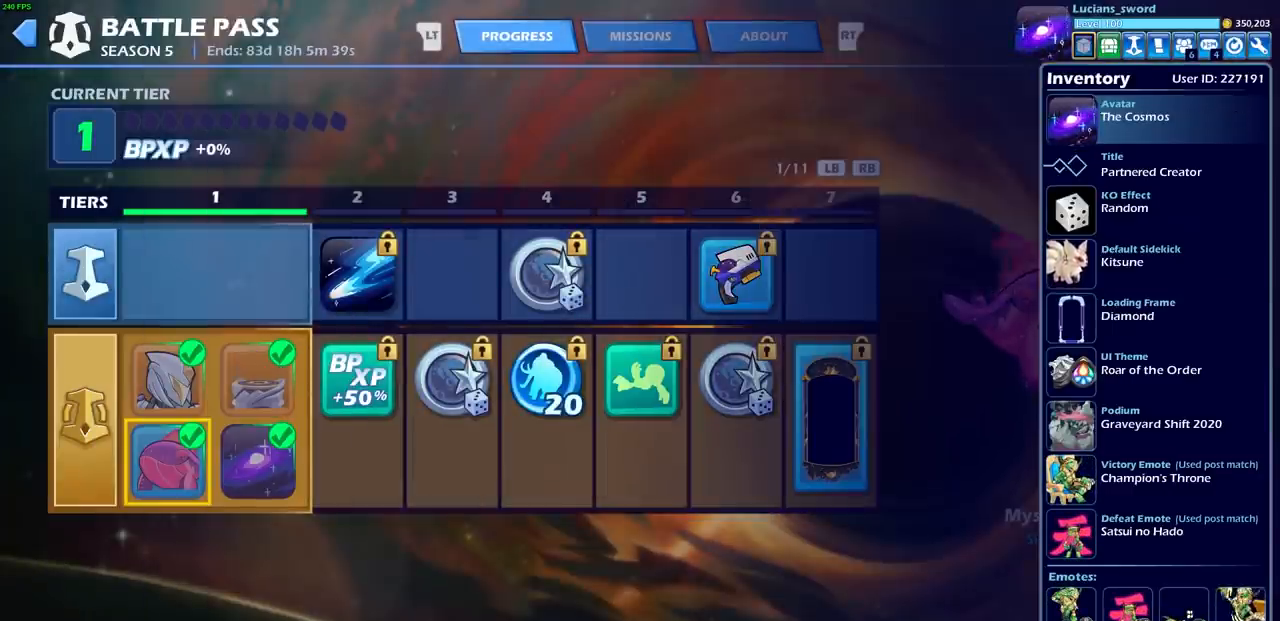
{"buttons": [], "left_stick": "center", "events": []}
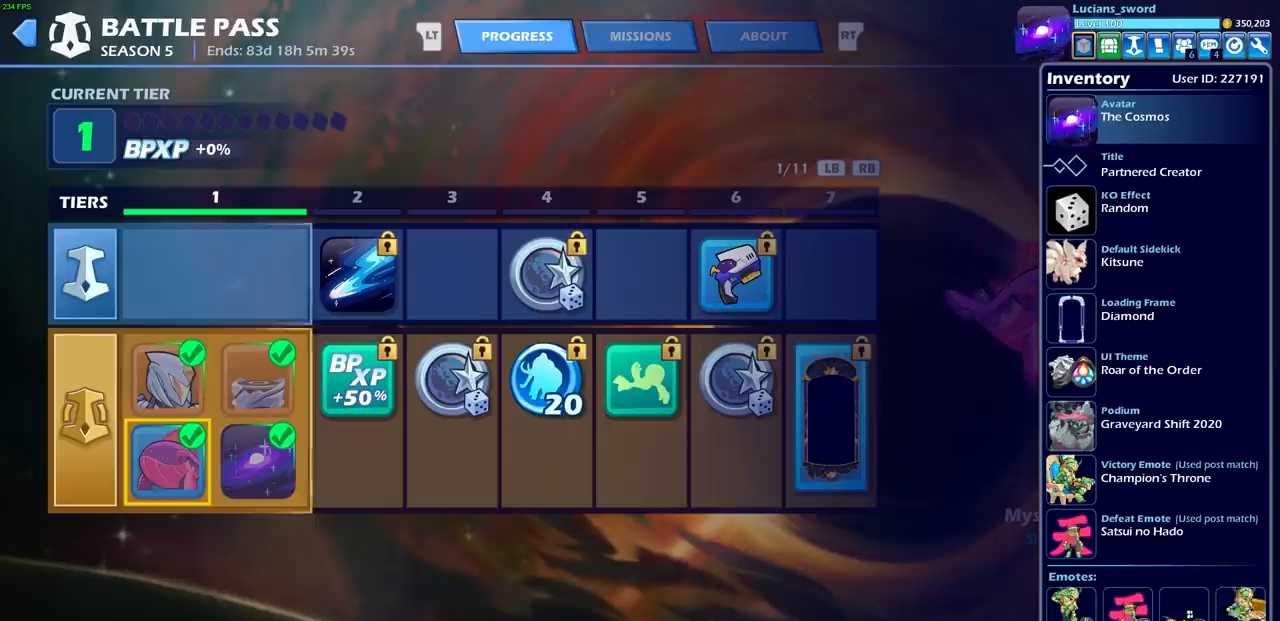
{"buttons": [], "left_stick": "center", "events": []}
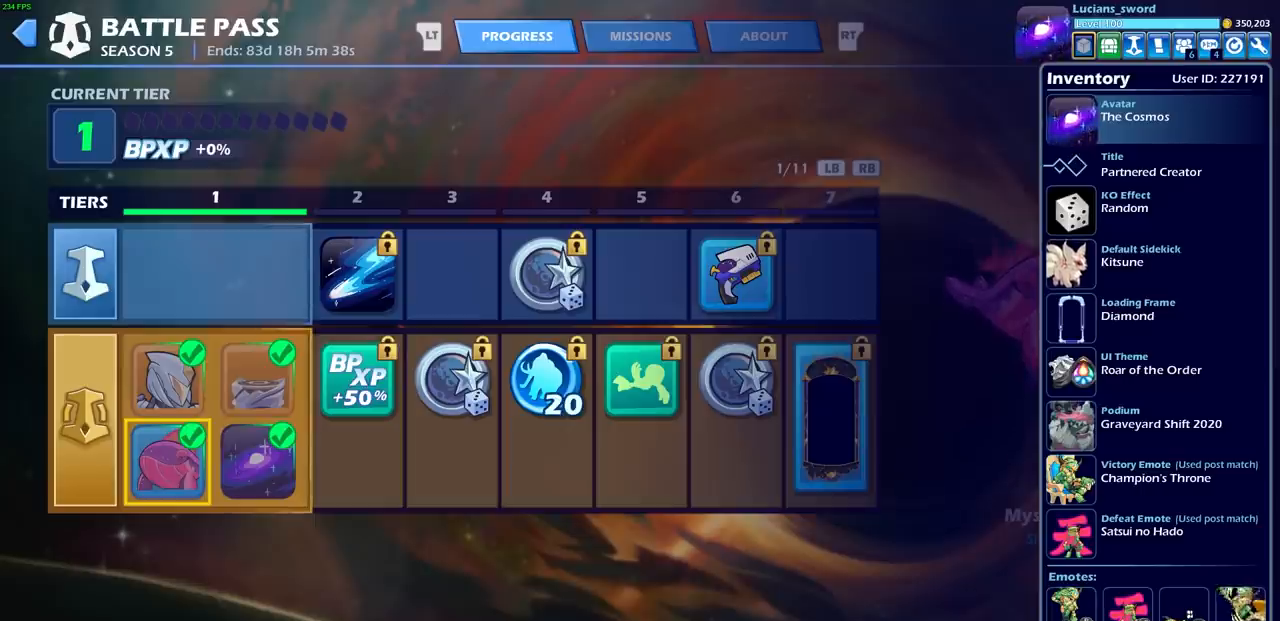
{"buttons": ["DPAD_DOWN"], "left_stick": "center", "events": [[117, "DPAD_DOWN", "down"], [217, "DPAD_DOWN", "up"], [317, "DPAD_DOWN", "down"], [417, "DPAD_DOWN", "up"], [483, "DPAD_DOWN", "down"]]}
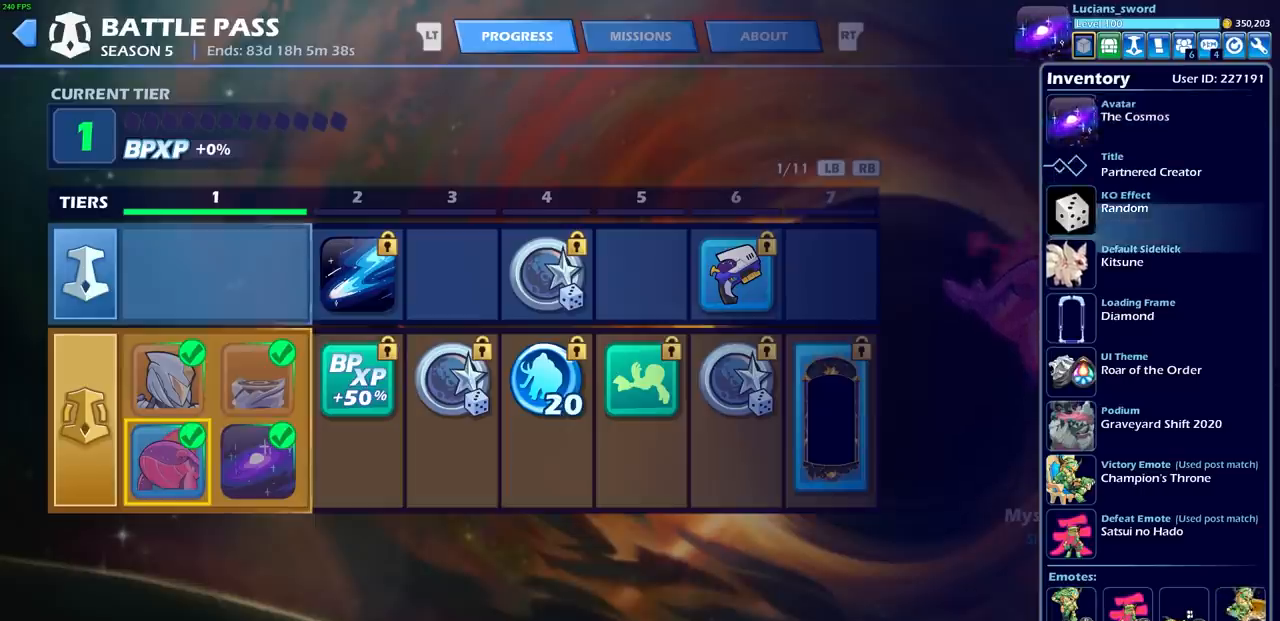
{"buttons": [], "left_stick": "center", "events": [[67, "DPAD_DOWN", "up"], [167, "DPAD_DOWN", "down"], [267, "DPAD_DOWN", "up"]]}
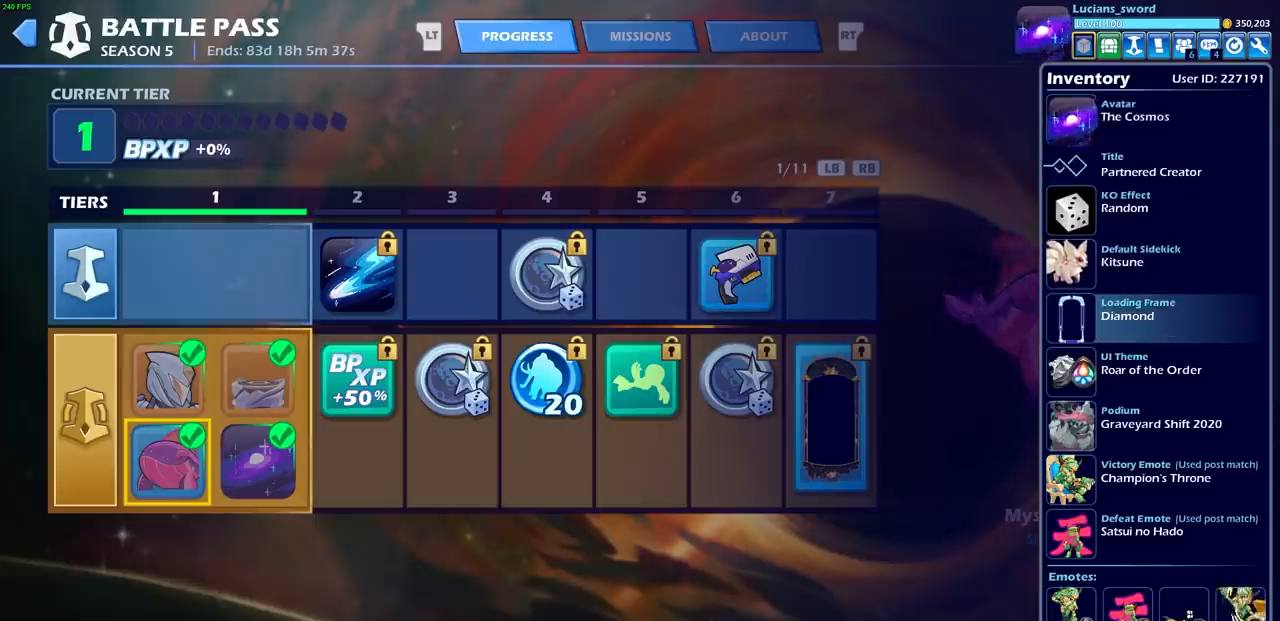
{"buttons": ["DPAD_DOWN"], "left_stick": "center", "events": [[300, "DPAD_DOWN", "down"], [400, "DPAD_DOWN", "up"], [500, "DPAD_DOWN", "down"]]}
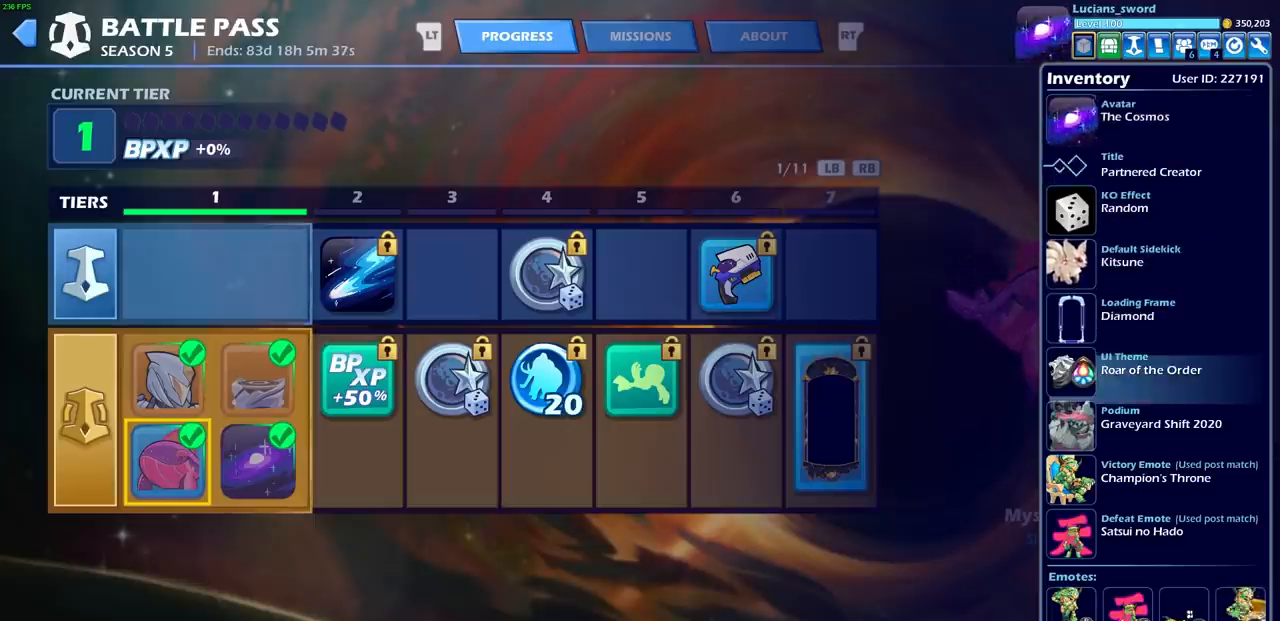
{"buttons": [], "left_stick": "center", "events": [[83, "DPAD_DOWN", "up"], [150, "CROSS", "down"], [233, "CROSS", "up"]]}